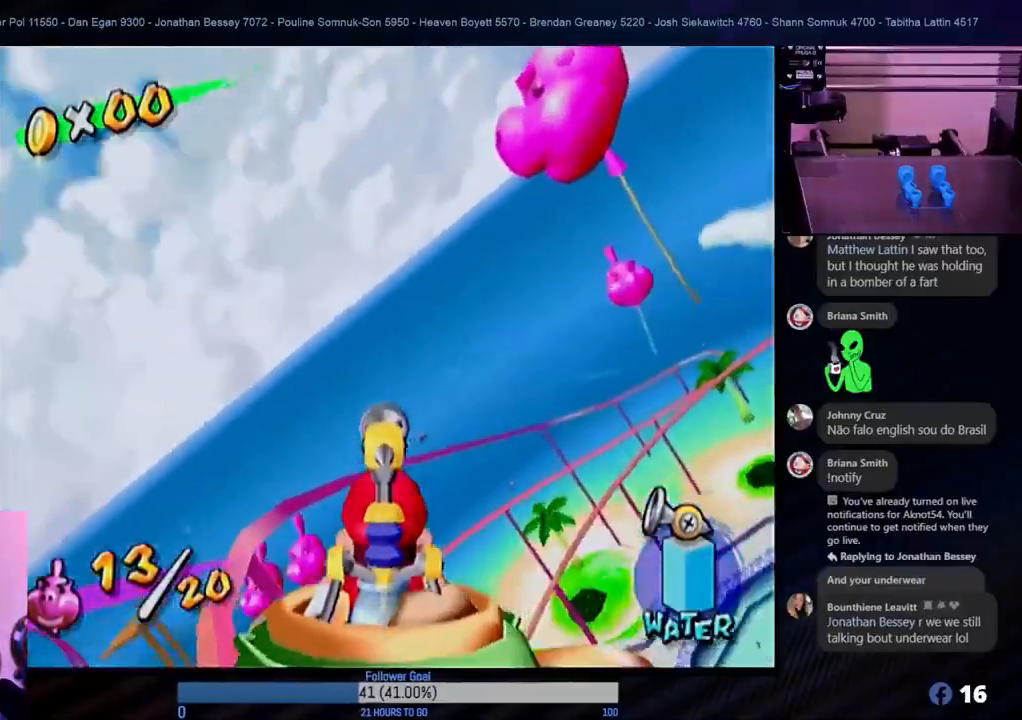
Gameplay with a controller (Nintendo layout); each line is a JSON object with the inputs held at the frame after it. "events" lists button and stick changes between this image and that frame as [ms after this image, input, new state], when the widget could be followed in between. Not read: L3 R3.
{"buttons": [], "left_stick": "center", "right_stick": "center", "events": []}
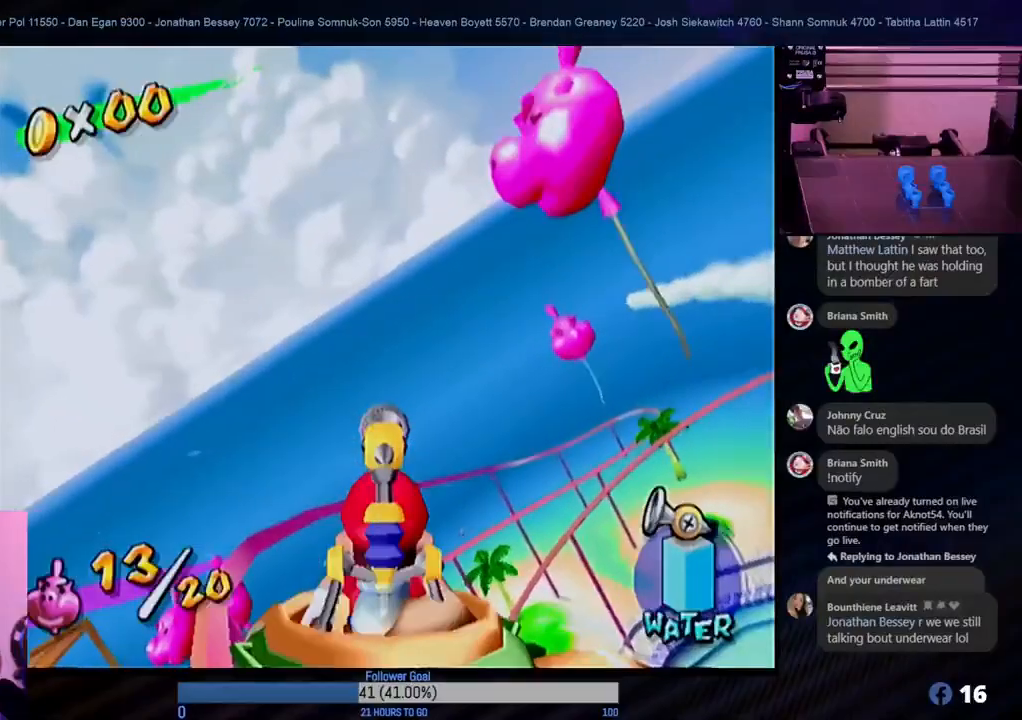
{"buttons": [], "left_stick": "center", "right_stick": "center", "events": [[67, "left_stick", "down"], [350, "left_stick", "center"]]}
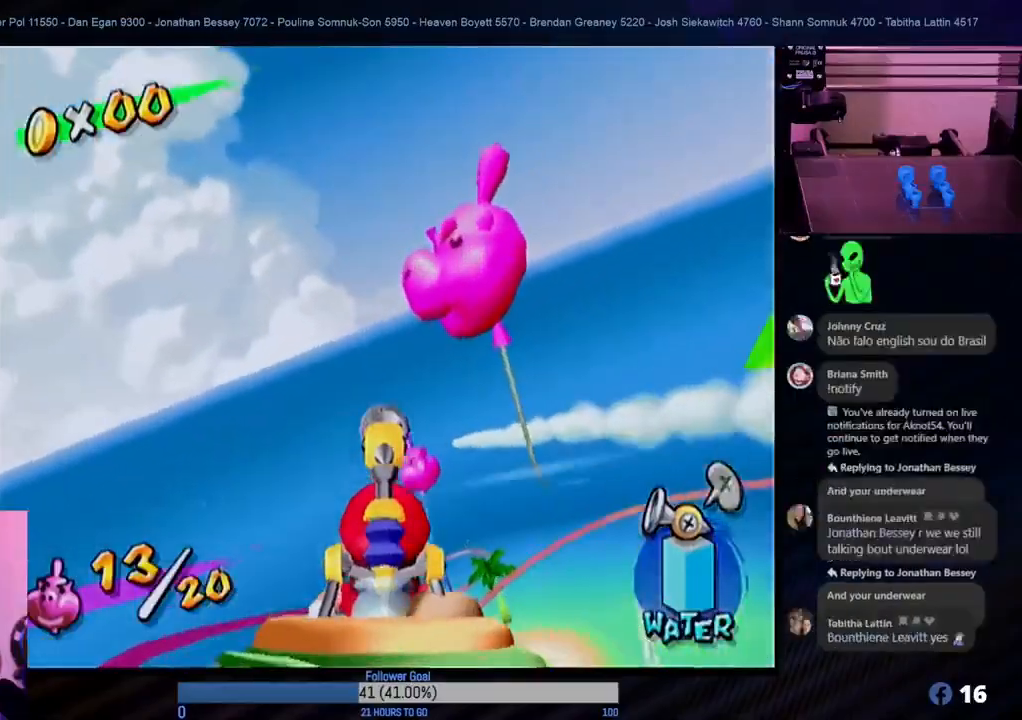
{"buttons": ["R1"], "left_stick": "down-left", "right_stick": "center", "events": [[33, "left_stick", "down-right"], [200, "left_stick", "center"], [300, "R1", "down"], [433, "left_stick", "left"], [500, "left_stick", "down-left"]]}
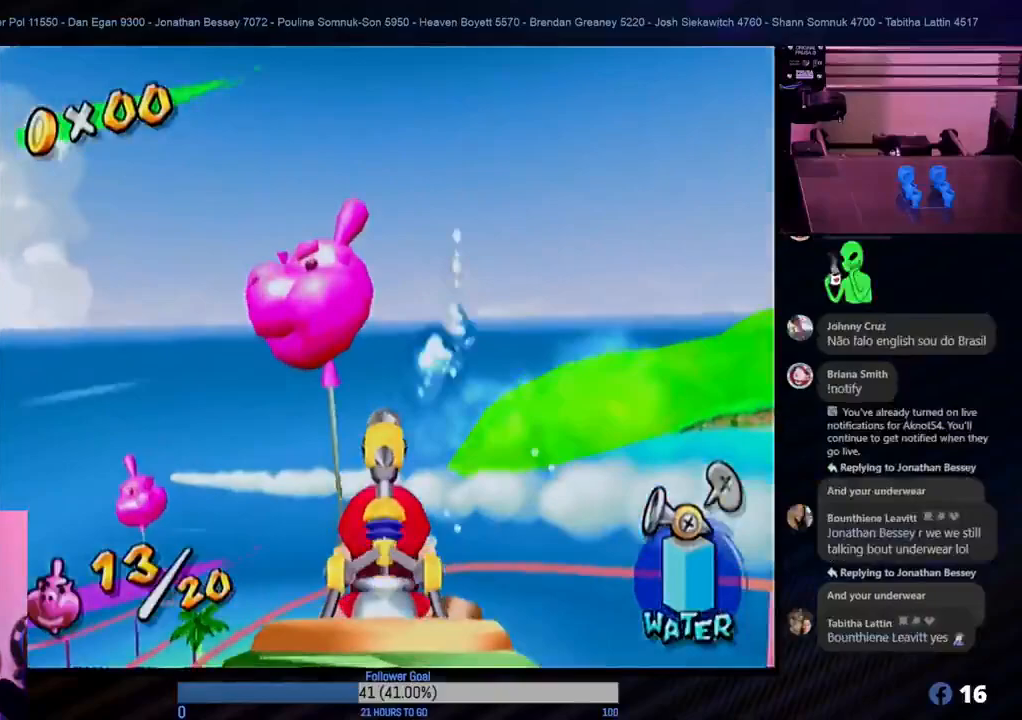
{"buttons": ["R1"], "left_stick": "right", "right_stick": "center", "events": [[133, "left_stick", "center"], [333, "left_stick", "right"]]}
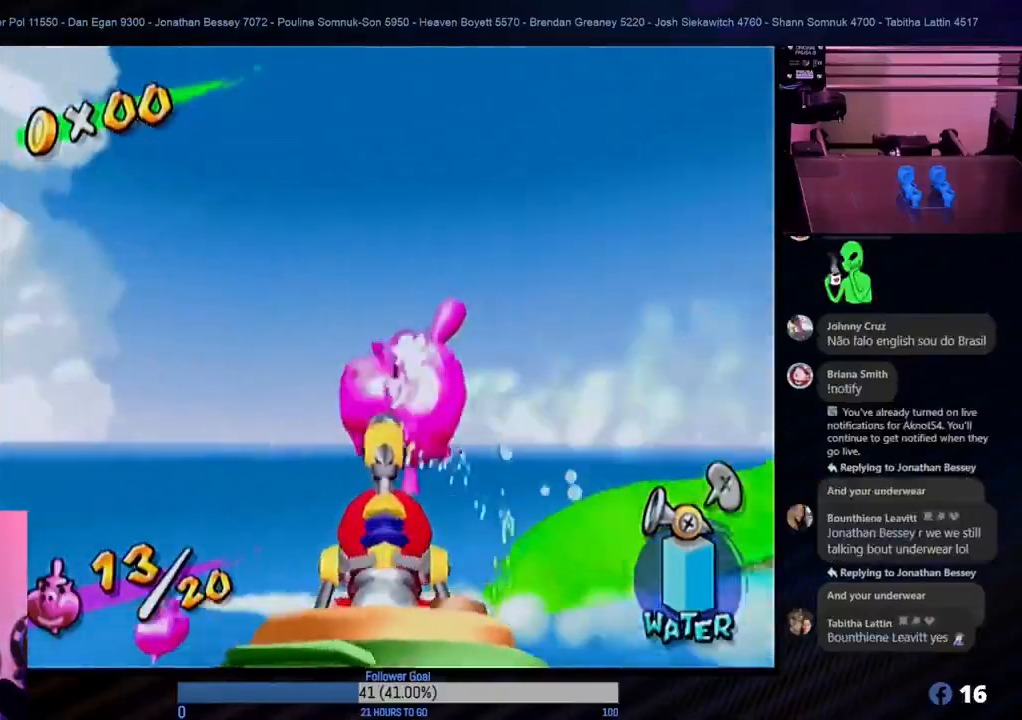
{"buttons": ["R1"], "left_stick": "center", "right_stick": "center", "events": [[33, "left_stick", "center"], [417, "left_stick", "left"], [500, "left_stick", "center"]]}
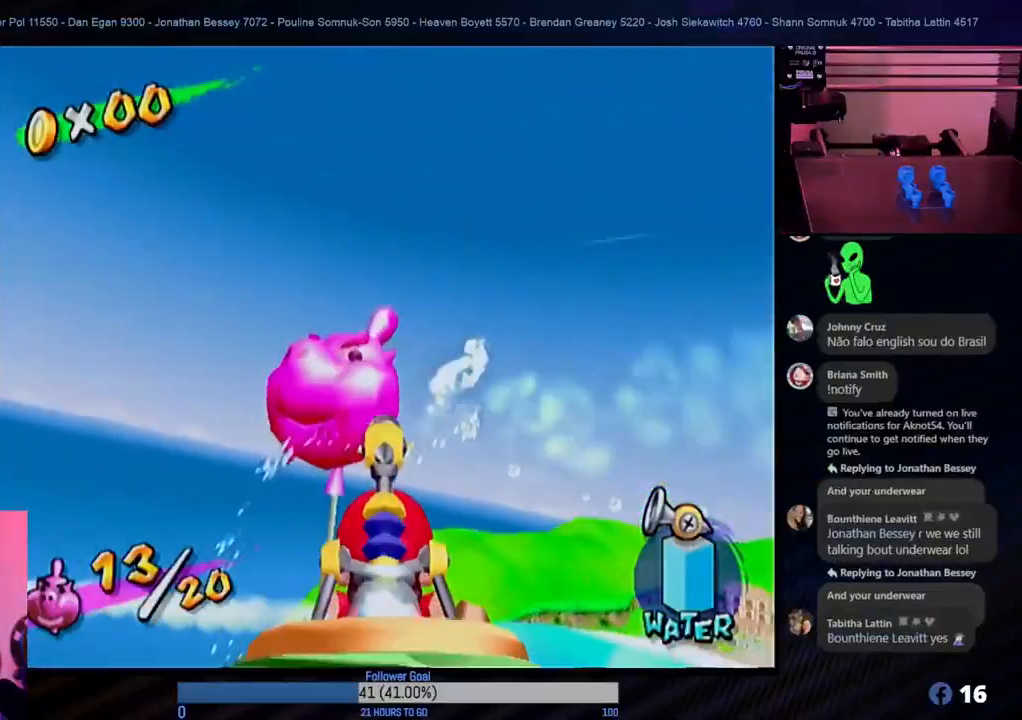
{"buttons": ["R1"], "left_stick": "center", "right_stick": "center", "events": [[300, "left_stick", "down"], [400, "left_stick", "center"]]}
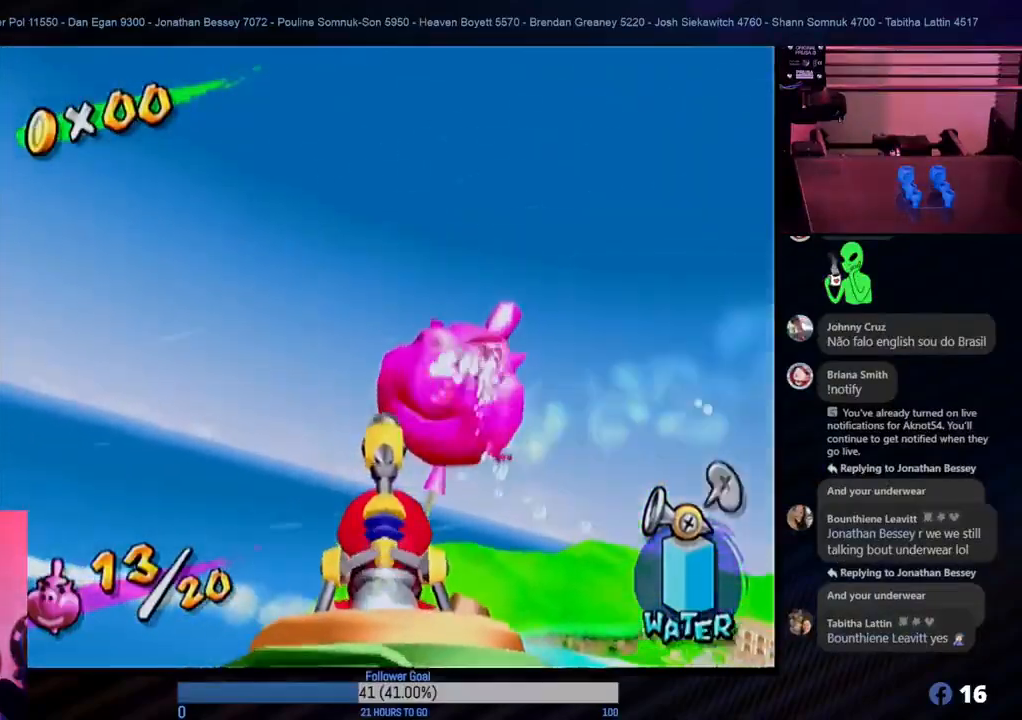
{"buttons": [], "left_stick": "up", "right_stick": "center", "events": [[83, "R1", "up"], [467, "left_stick", "up"]]}
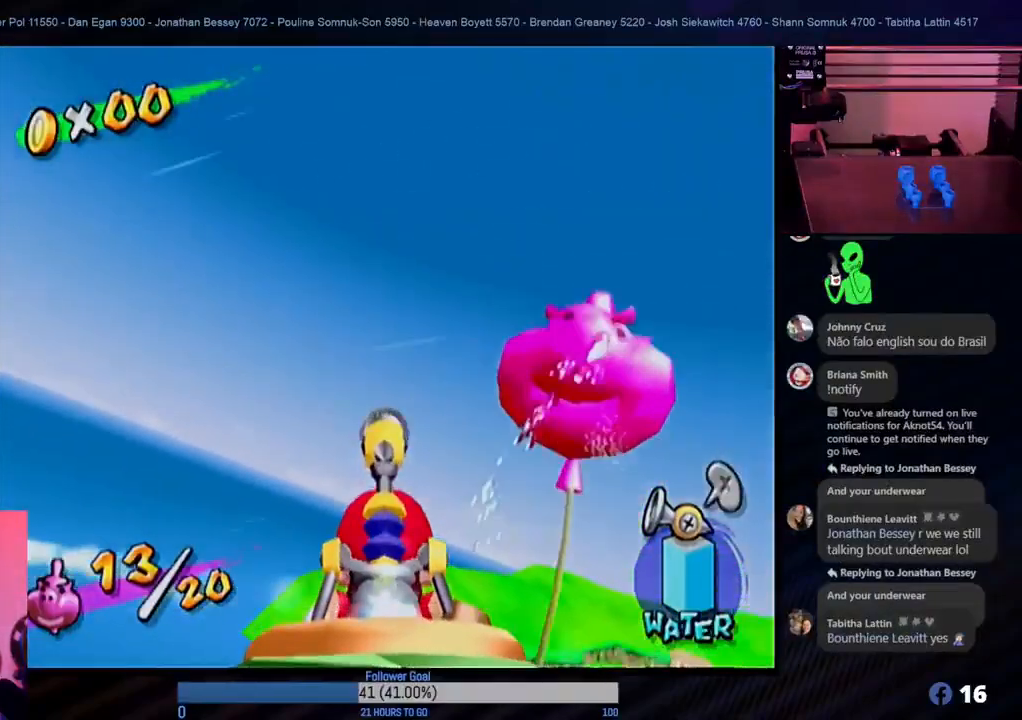
{"buttons": [], "left_stick": "up-left", "right_stick": "center", "events": [[83, "left_stick", "up-left"]]}
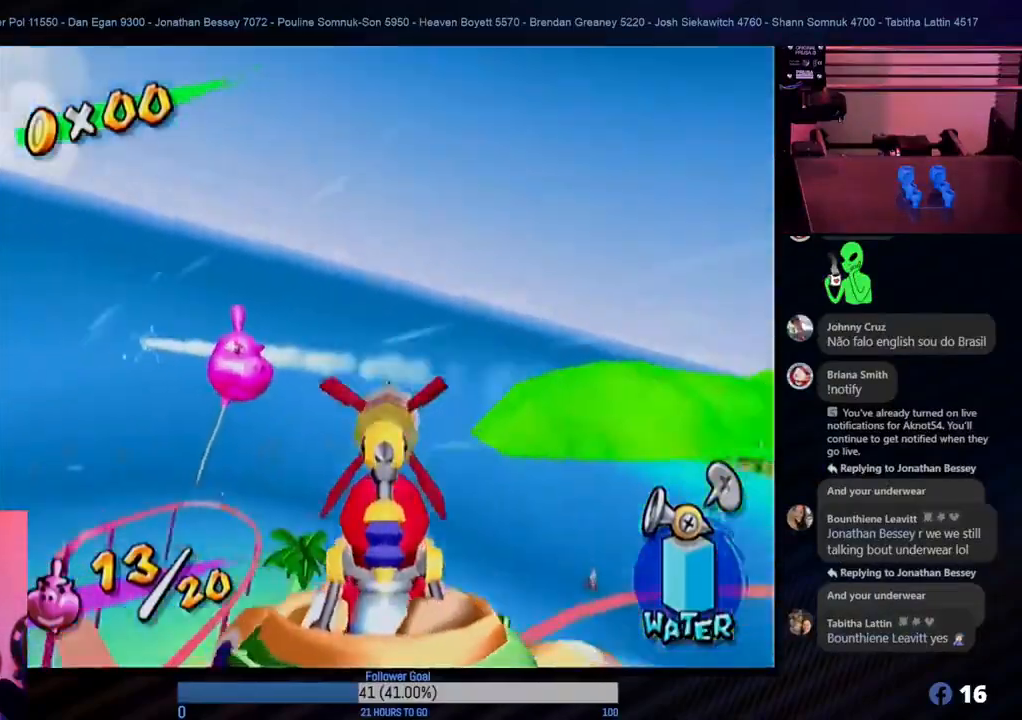
{"buttons": [], "left_stick": "left", "right_stick": "center", "events": [[50, "left_stick", "center"], [433, "left_stick", "left"]]}
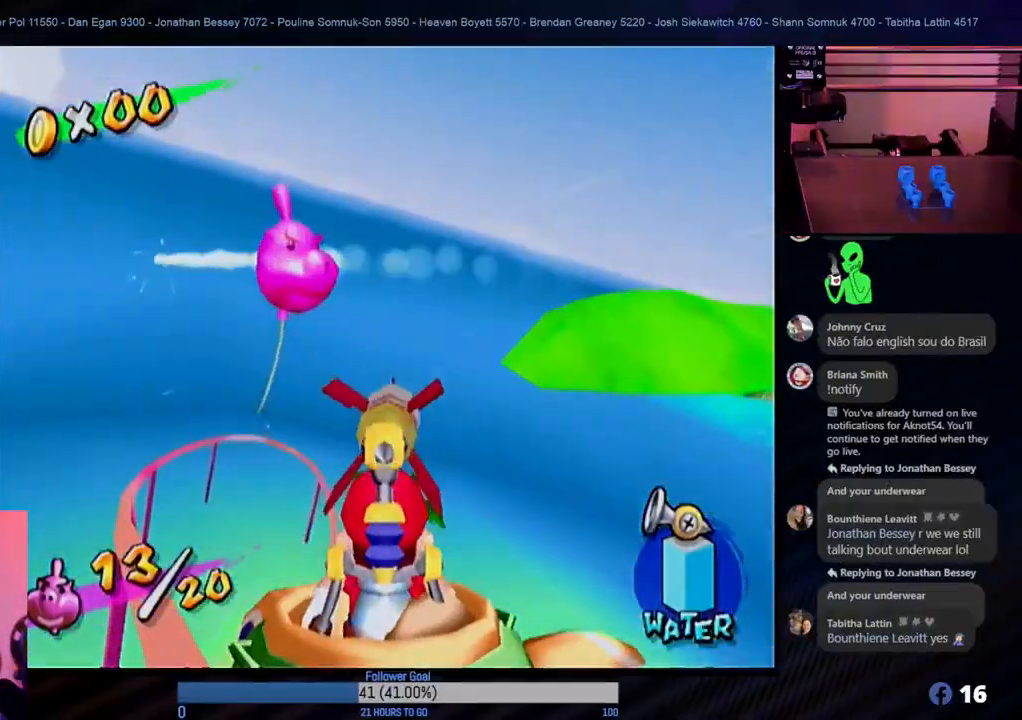
{"buttons": [], "left_stick": "center", "right_stick": "center", "events": [[100, "left_stick", "center"], [150, "R1", "down"], [367, "R1", "up"]]}
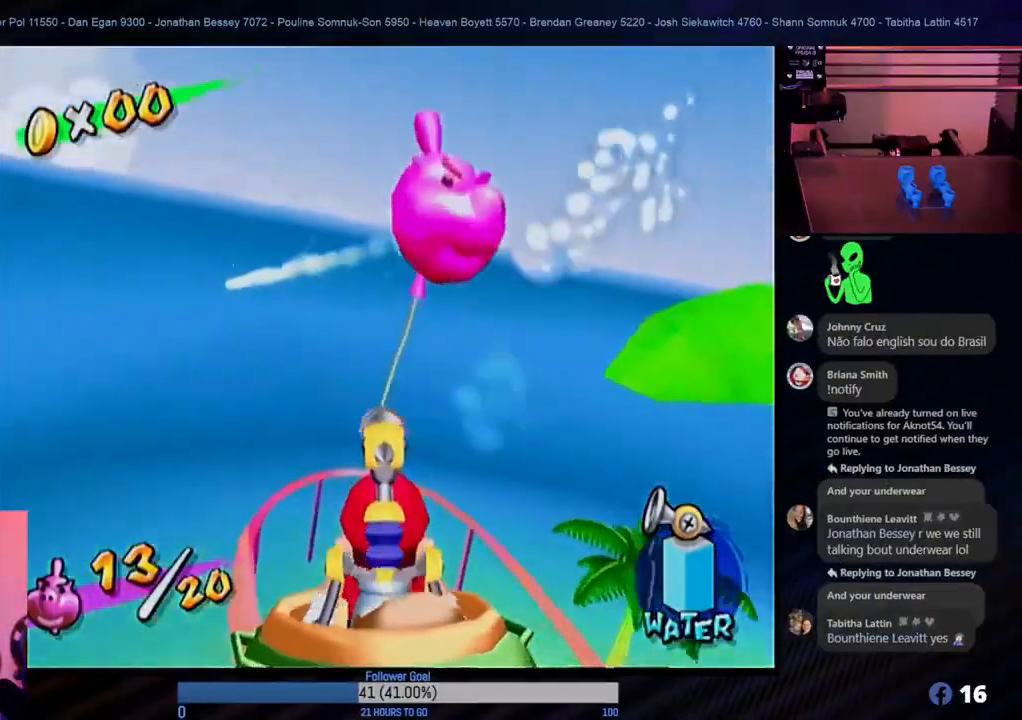
{"buttons": [], "left_stick": "center", "right_stick": "center", "events": []}
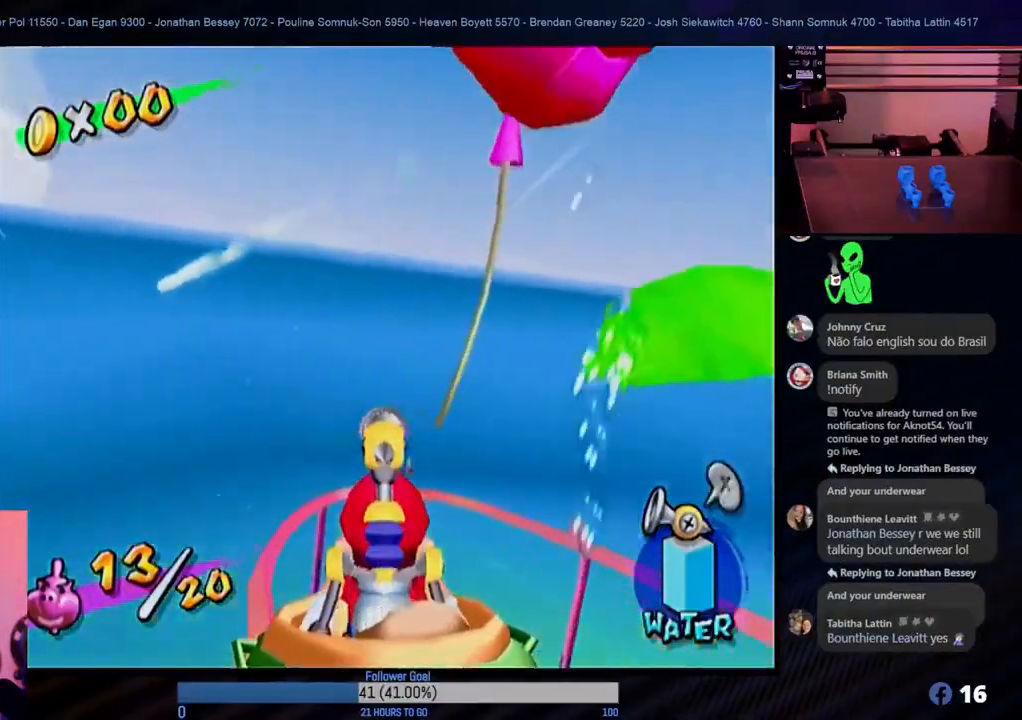
{"buttons": [], "left_stick": "up-right", "right_stick": "center", "events": [[200, "left_stick", "right"], [317, "left_stick", "up-right"]]}
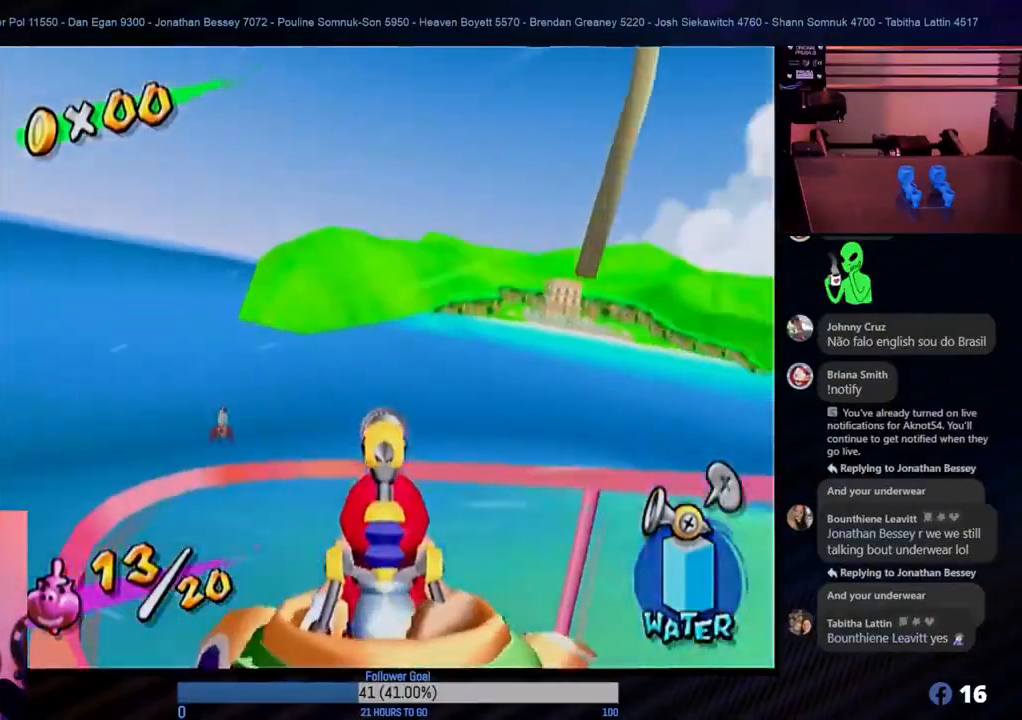
{"buttons": [], "left_stick": "down", "right_stick": "center", "events": [[83, "left_stick", "center"], [300, "left_stick", "down-right"], [417, "left_stick", "down"]]}
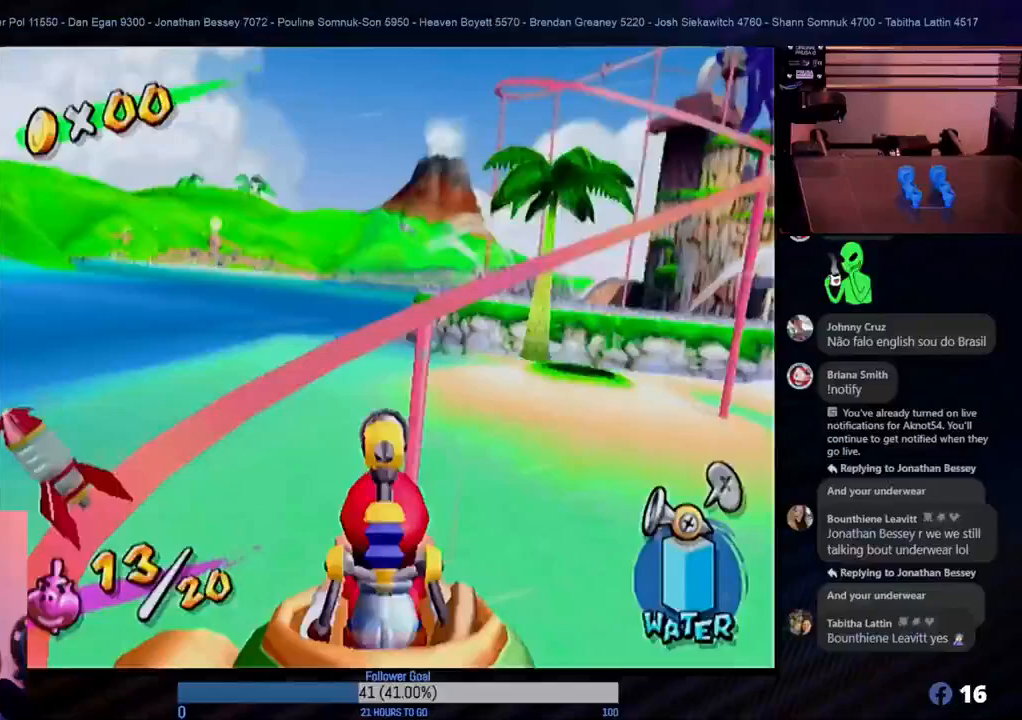
{"buttons": [], "left_stick": "center", "right_stick": "center", "events": [[250, "left_stick", "down-right"], [383, "left_stick", "down-left"], [467, "left_stick", "center"]]}
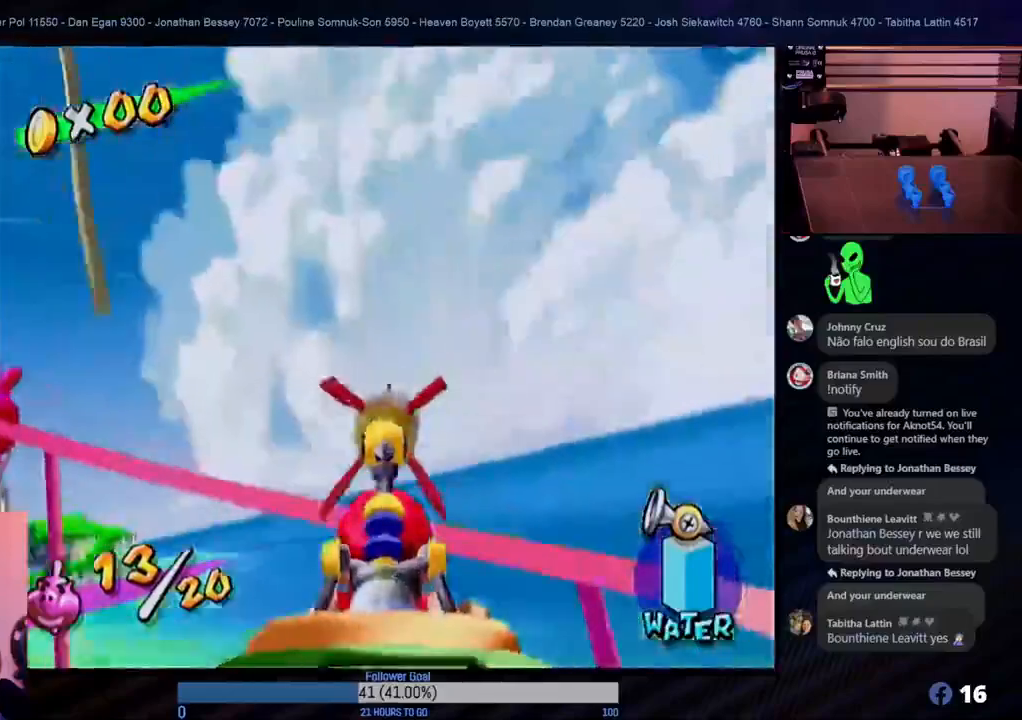
{"buttons": [], "left_stick": "up-left", "right_stick": "center", "events": [[200, "left_stick", "down-left"], [333, "left_stick", "left"], [467, "left_stick", "up-left"]]}
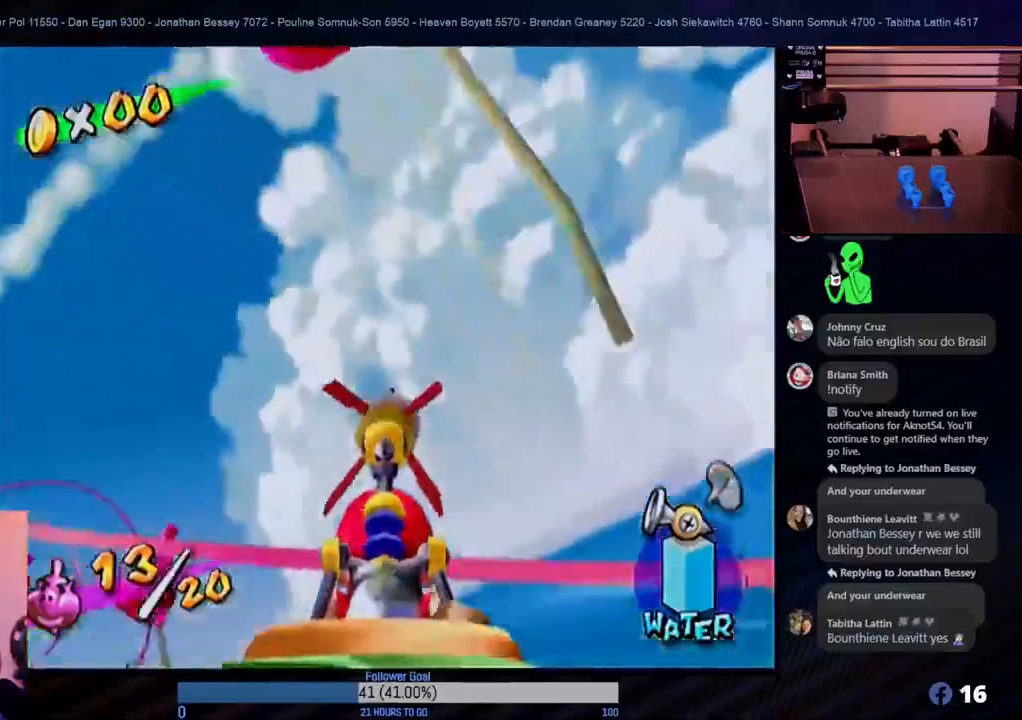
{"buttons": [], "left_stick": "center", "right_stick": "center", "events": [[300, "left_stick", "center"]]}
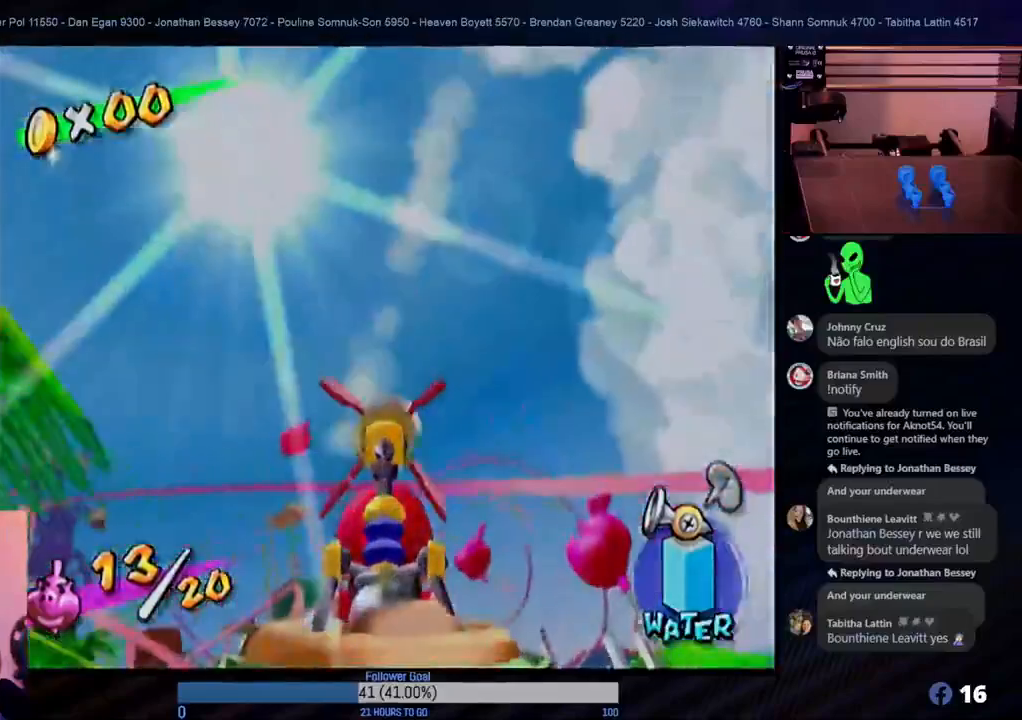
{"buttons": [], "left_stick": "up-right", "right_stick": "center", "events": [[33, "left_stick", "up"], [250, "left_stick", "center"], [383, "left_stick", "up-right"]]}
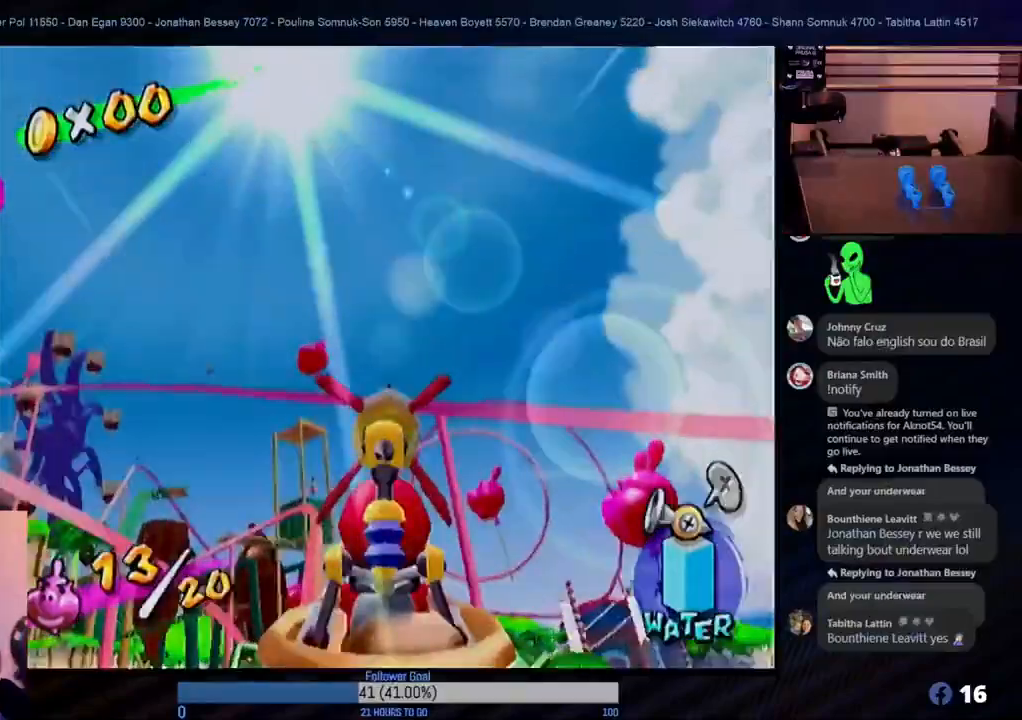
{"buttons": [], "left_stick": "center", "right_stick": "center", "events": [[167, "left_stick", "up"], [350, "left_stick", "center"]]}
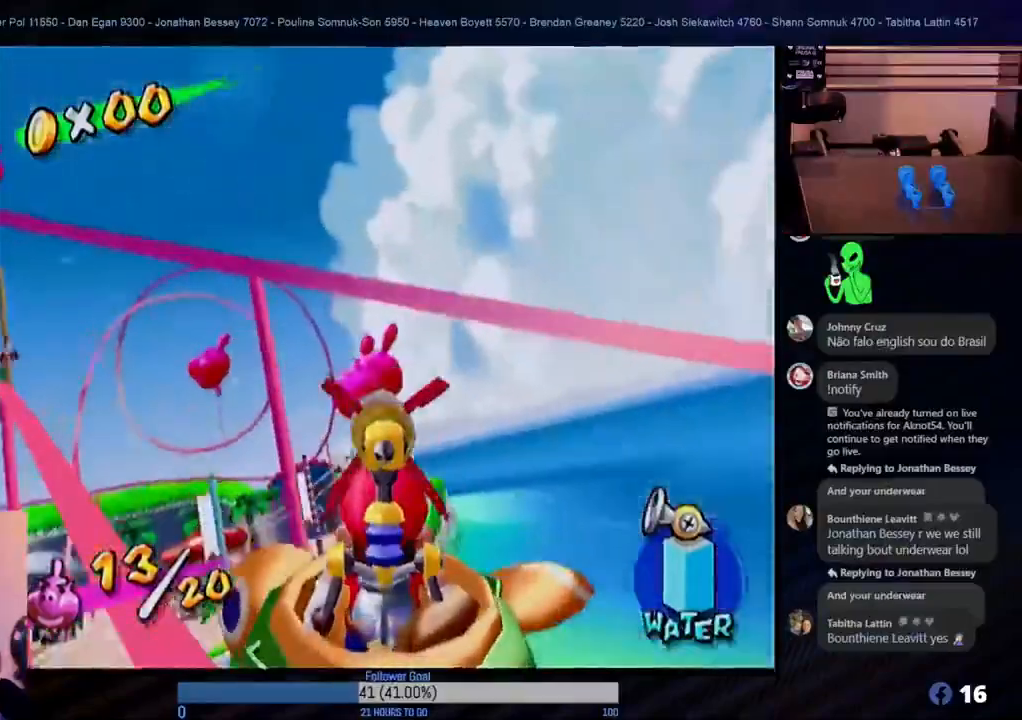
{"buttons": [], "left_stick": "center", "right_stick": "center", "events": [[250, "left_stick", "up"], [500, "left_stick", "center"]]}
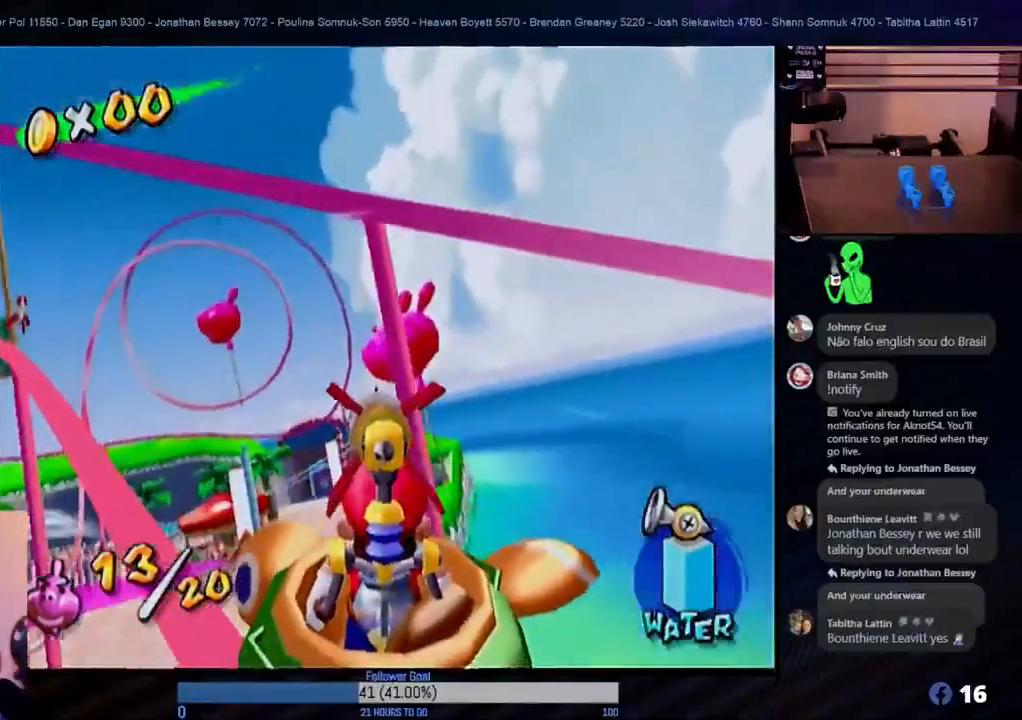
{"buttons": [], "left_stick": "up", "right_stick": "center", "events": [[283, "left_stick", "up"]]}
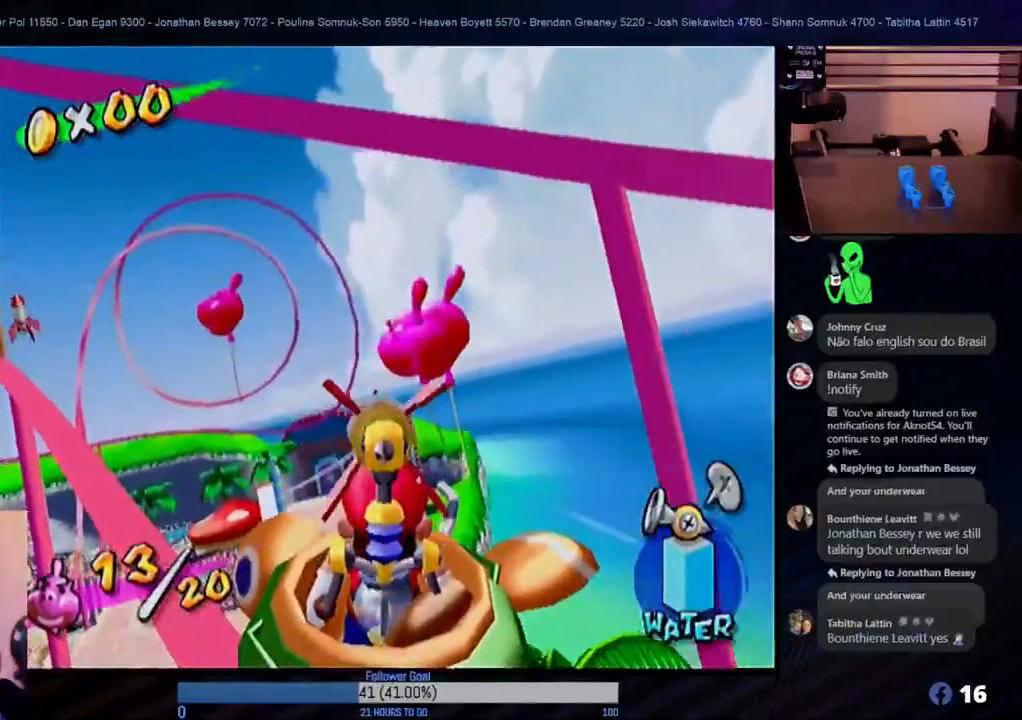
{"buttons": ["R1"], "left_stick": "center", "right_stick": "center", "events": [[33, "left_stick", "center"], [267, "left_stick", "up-right"], [367, "R1", "down"], [417, "left_stick", "center"]]}
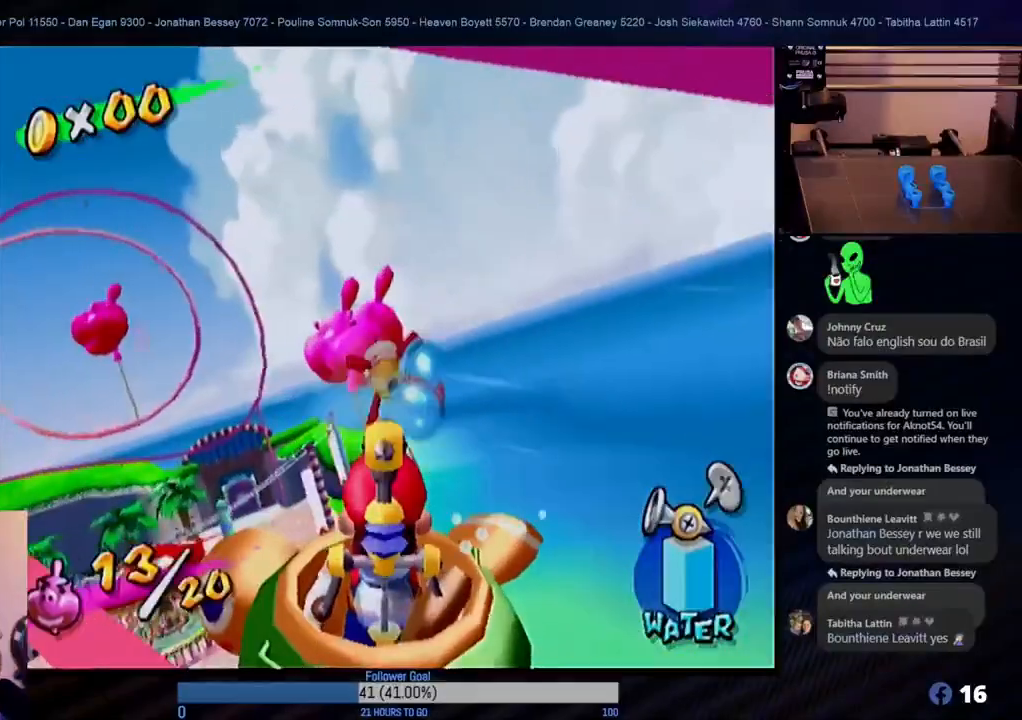
{"buttons": [], "left_stick": "center", "right_stick": "center", "events": [[67, "R1", "up"]]}
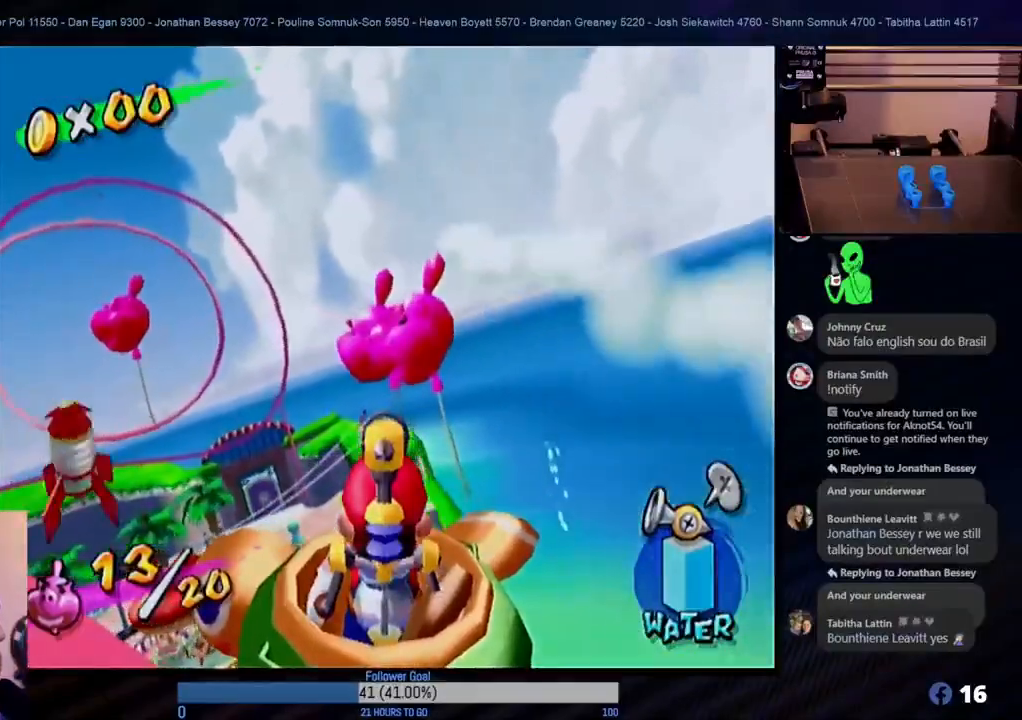
{"buttons": [], "left_stick": "center", "right_stick": "center", "events": [[317, "left_stick", "left"], [500, "left_stick", "center"]]}
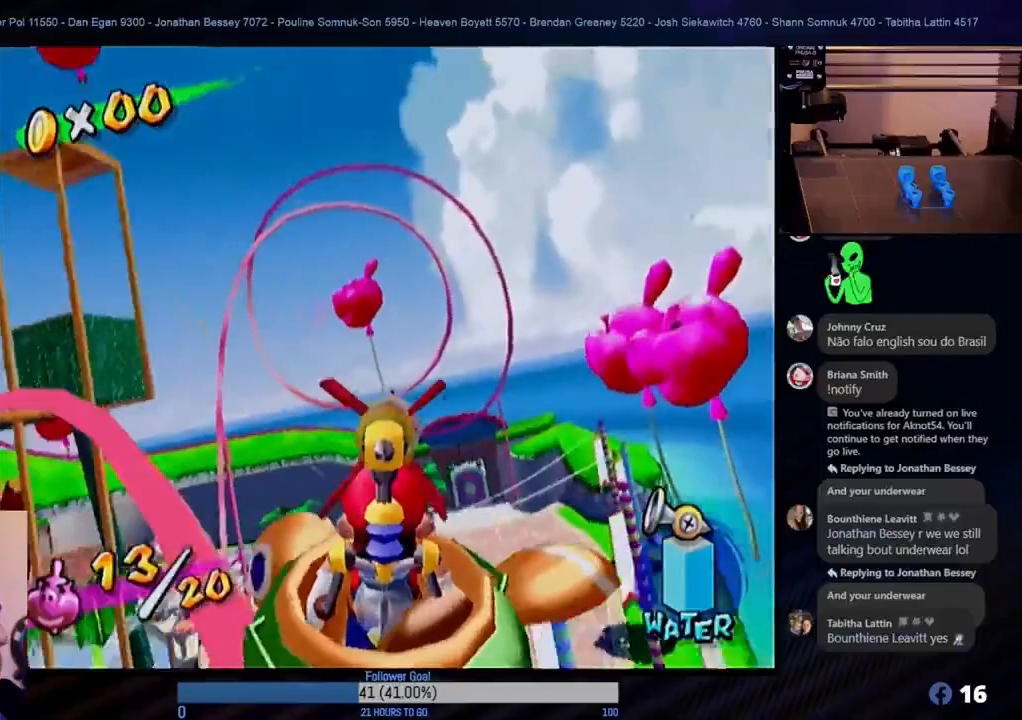
{"buttons": [], "left_stick": "center", "right_stick": "center", "events": [[117, "left_stick", "left"], [250, "left_stick", "center"]]}
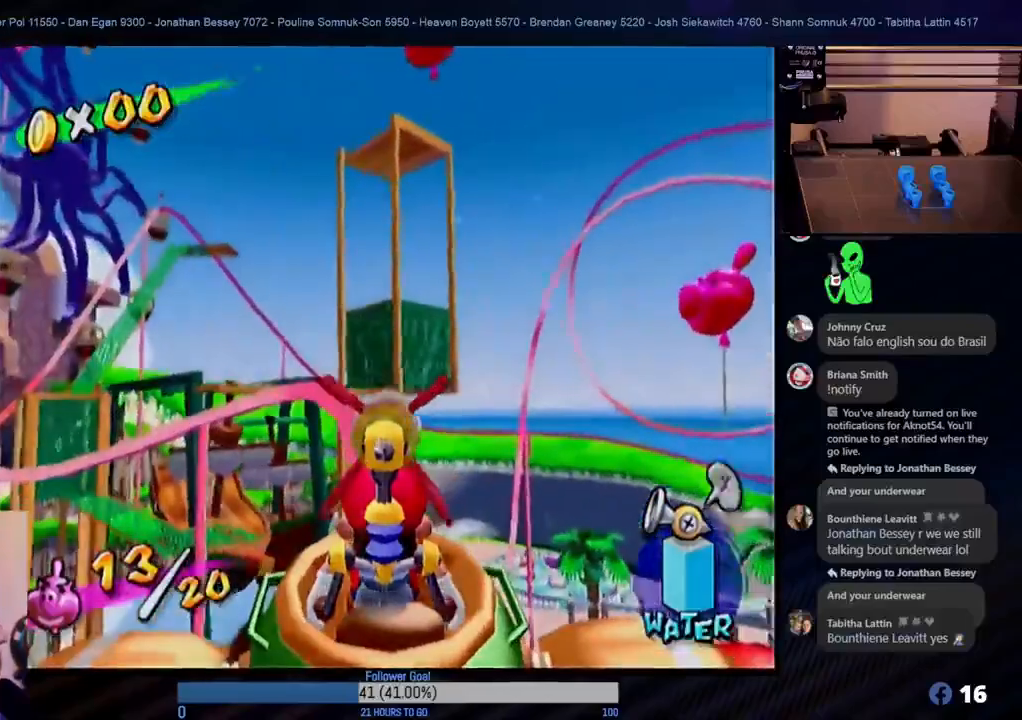
{"buttons": [], "left_stick": "center", "right_stick": "center", "events": [[50, "left_stick", "right"], [233, "left_stick", "up-right"], [333, "left_stick", "center"]]}
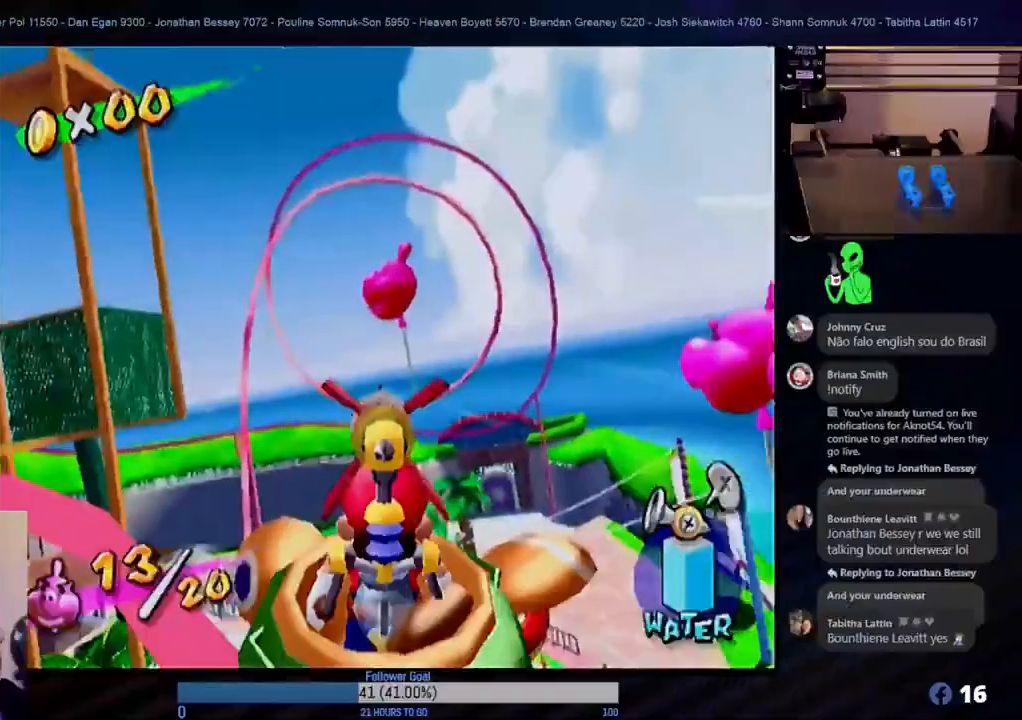
{"buttons": [], "left_stick": "center", "right_stick": "center", "events": [[200, "R1", "down"], [250, "left_stick", "right"], [417, "R1", "up"], [417, "left_stick", "center"]]}
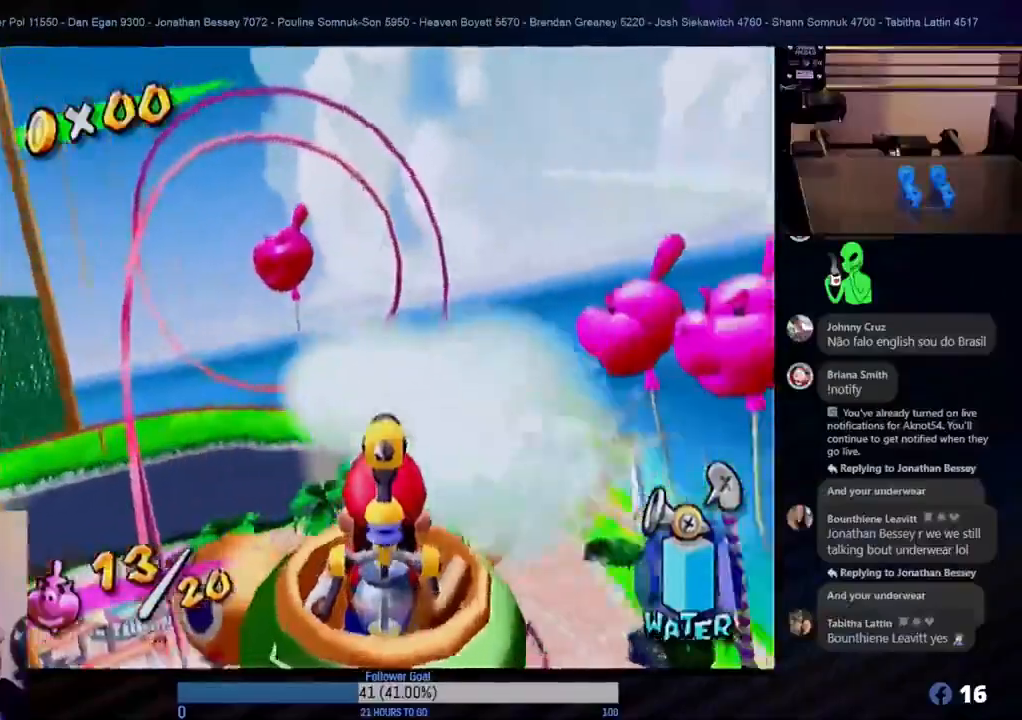
{"buttons": [], "left_stick": "center", "right_stick": "center", "events": []}
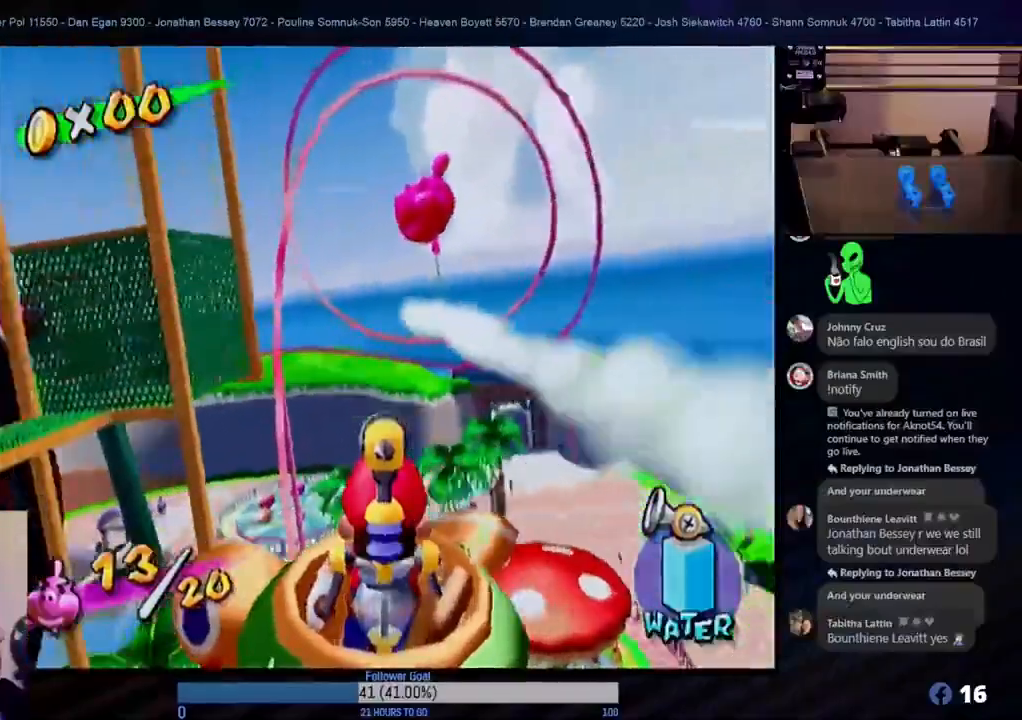
{"buttons": [], "left_stick": "left", "right_stick": "center", "events": [[233, "left_stick", "down-left"], [333, "left_stick", "left"]]}
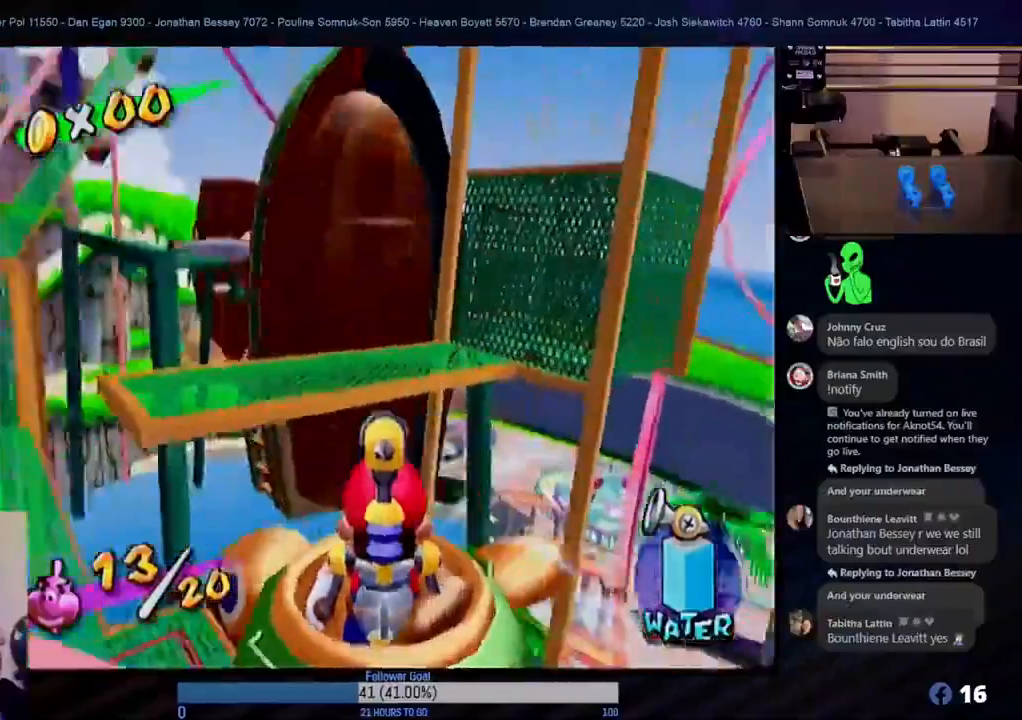
{"buttons": [], "left_stick": "center", "right_stick": "center", "events": [[267, "left_stick", "center"]]}
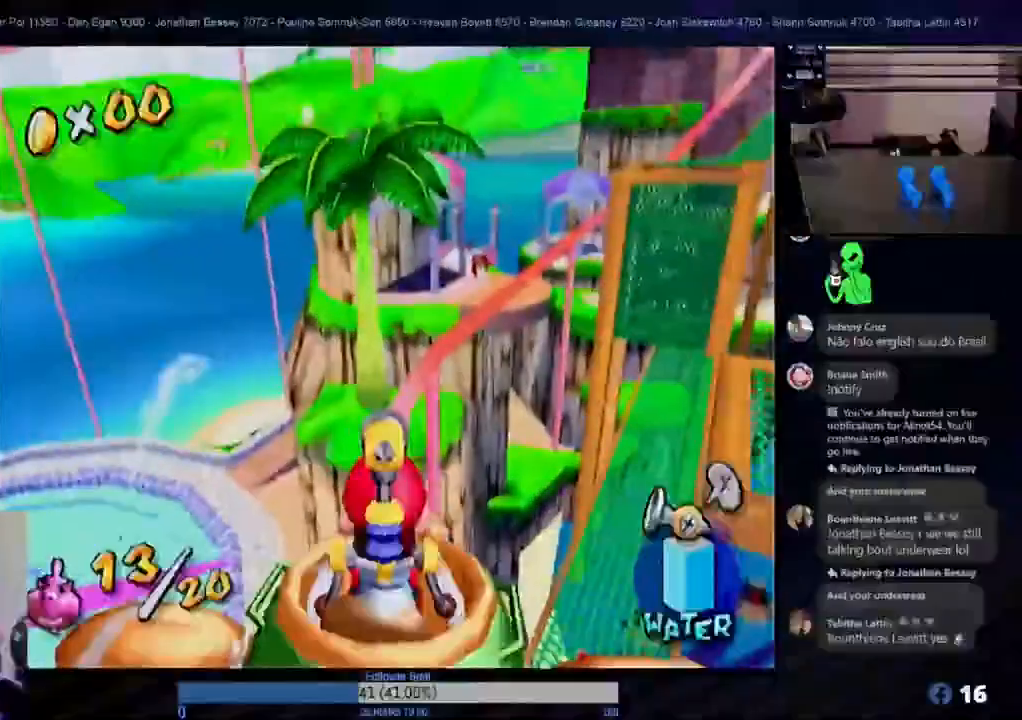
{"buttons": [], "left_stick": "center", "right_stick": "center", "events": [[100, "left_stick", "down-right"], [200, "left_stick", "down"], [333, "left_stick", "center"]]}